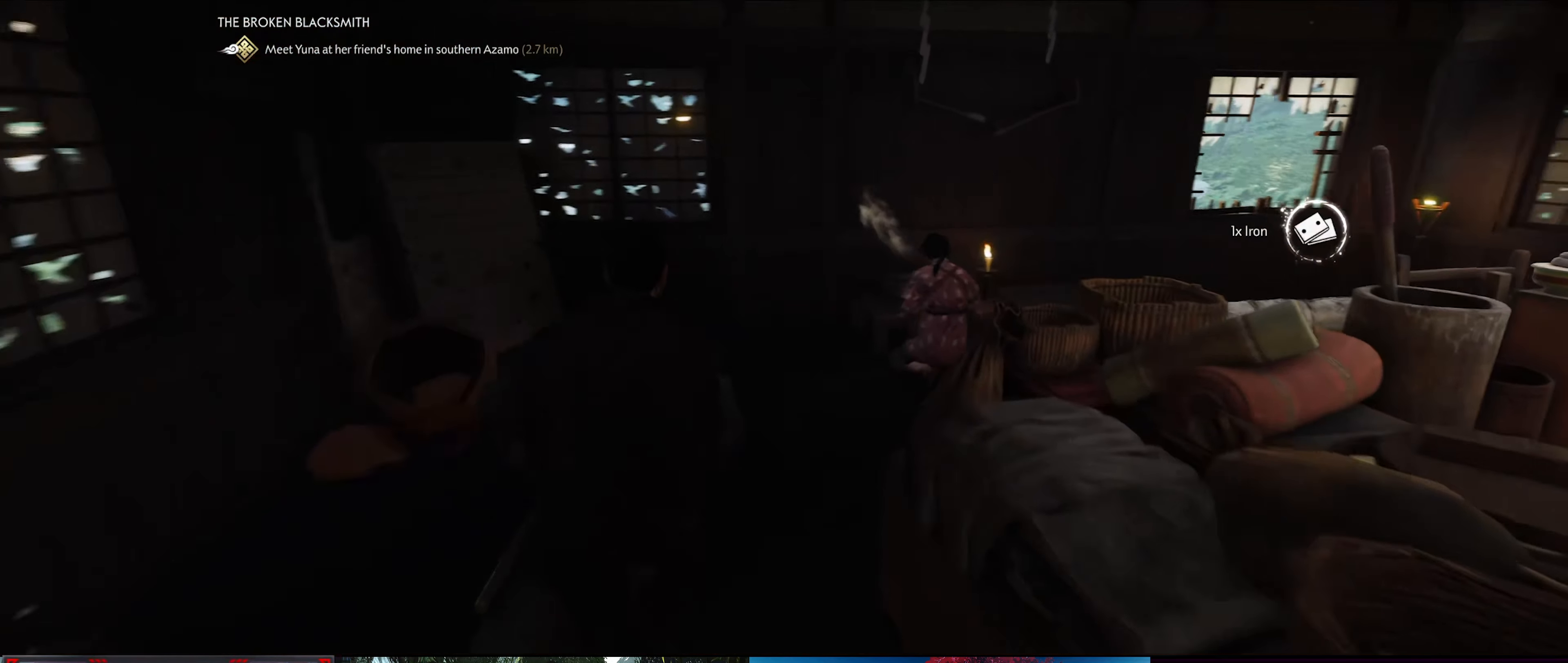
Gameplay with a controller (PlayStation layout); each line is a JSON object with the inputs held at the frame after it. "events" lists button and stick changes between this image and that frame as [ms after this image, input, new state], when the widget could be followed in between.
{"buttons": [], "left_stick": "up", "right_stick": "center", "events": [[200, "left_stick", "up-right"], [384, "left_stick", "up"], [400, "right_stick", "center"]]}
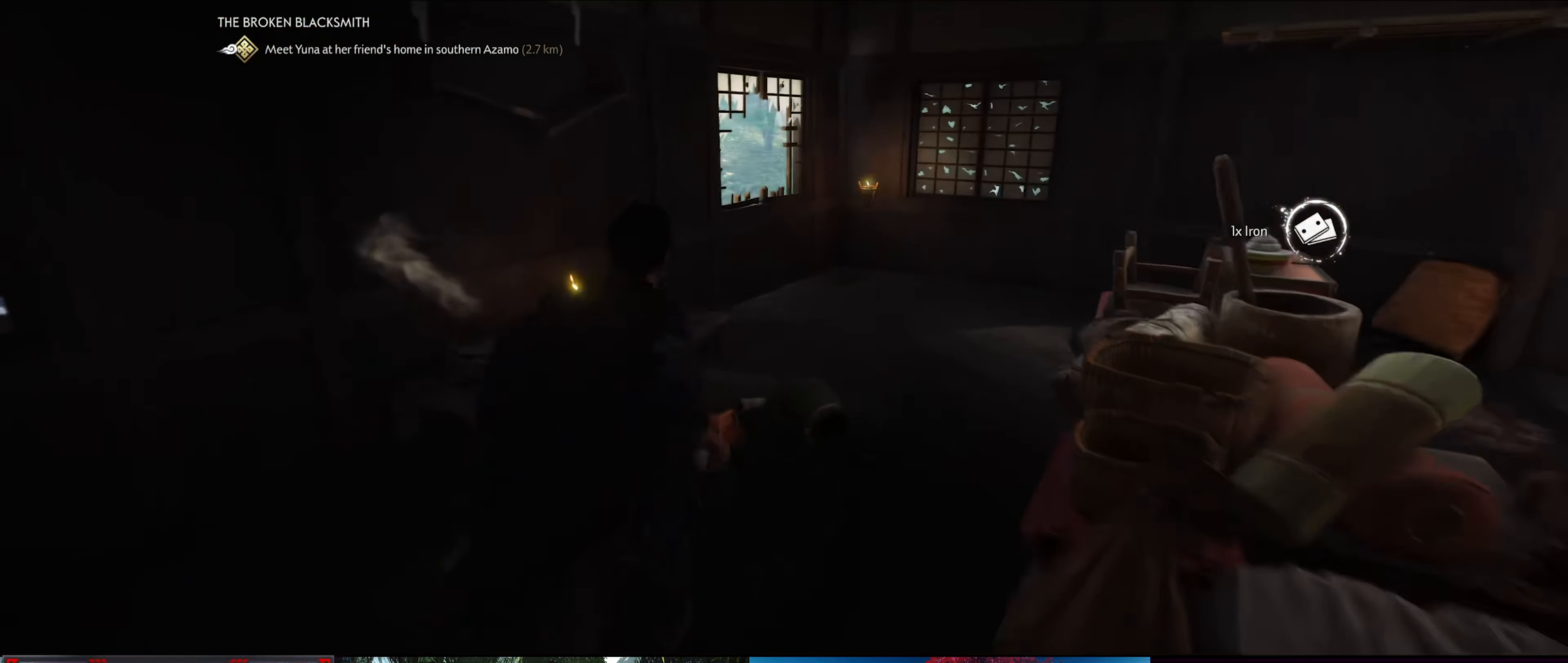
{"buttons": [], "left_stick": "up-right", "right_stick": "down-right", "events": [[200, "left_stick", "up-right"], [217, "right_stick", "down-left"], [484, "right_stick", "down-right"]]}
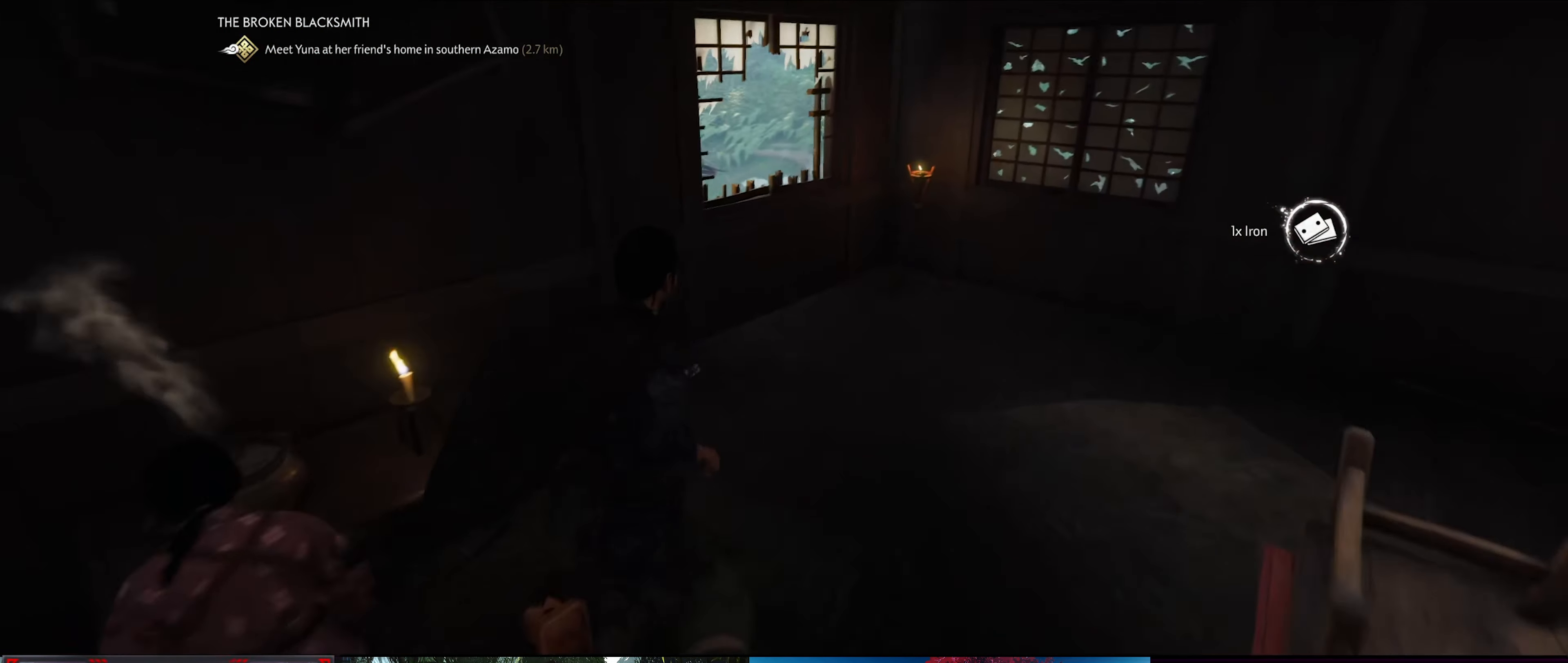
{"buttons": [], "left_stick": "up-right", "right_stick": "right", "events": [[67, "right_stick", "right"]]}
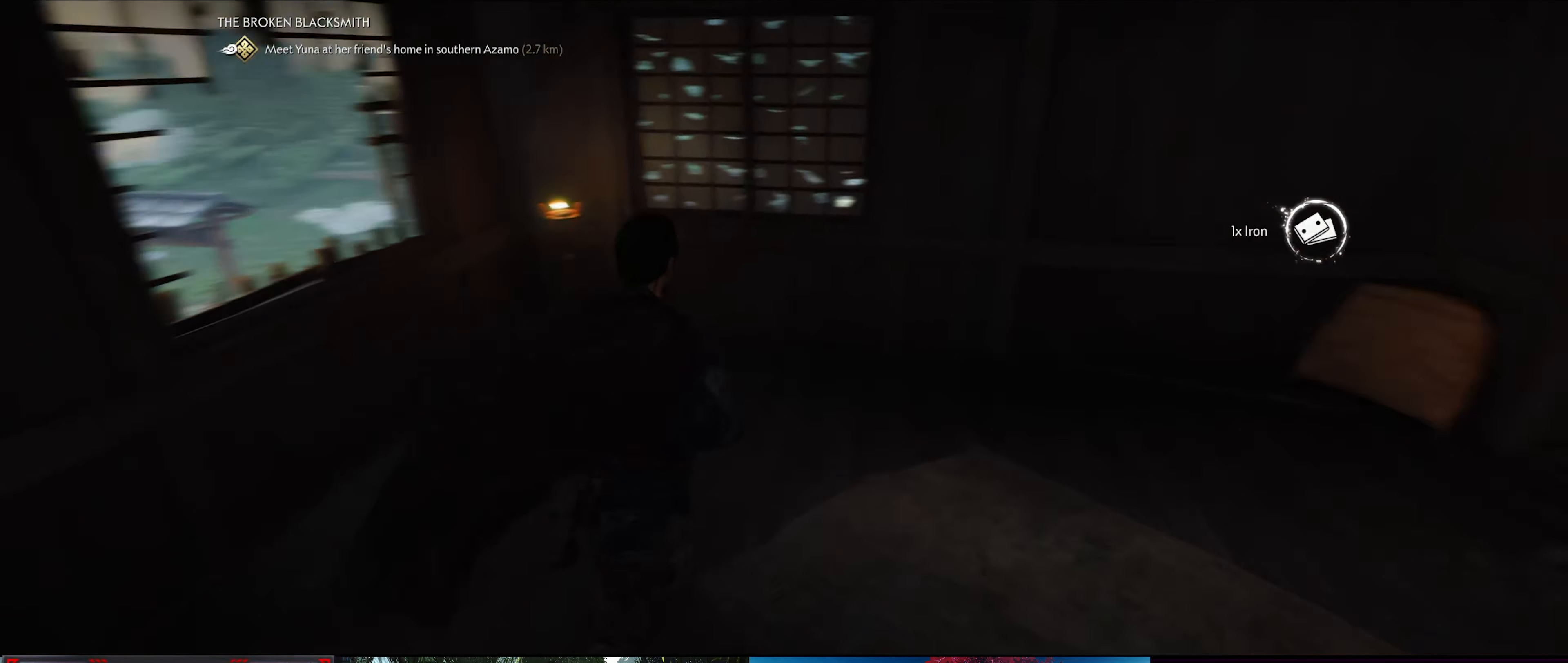
{"buttons": [], "left_stick": "up-right", "right_stick": "center", "events": [[417, "right_stick", "center"]]}
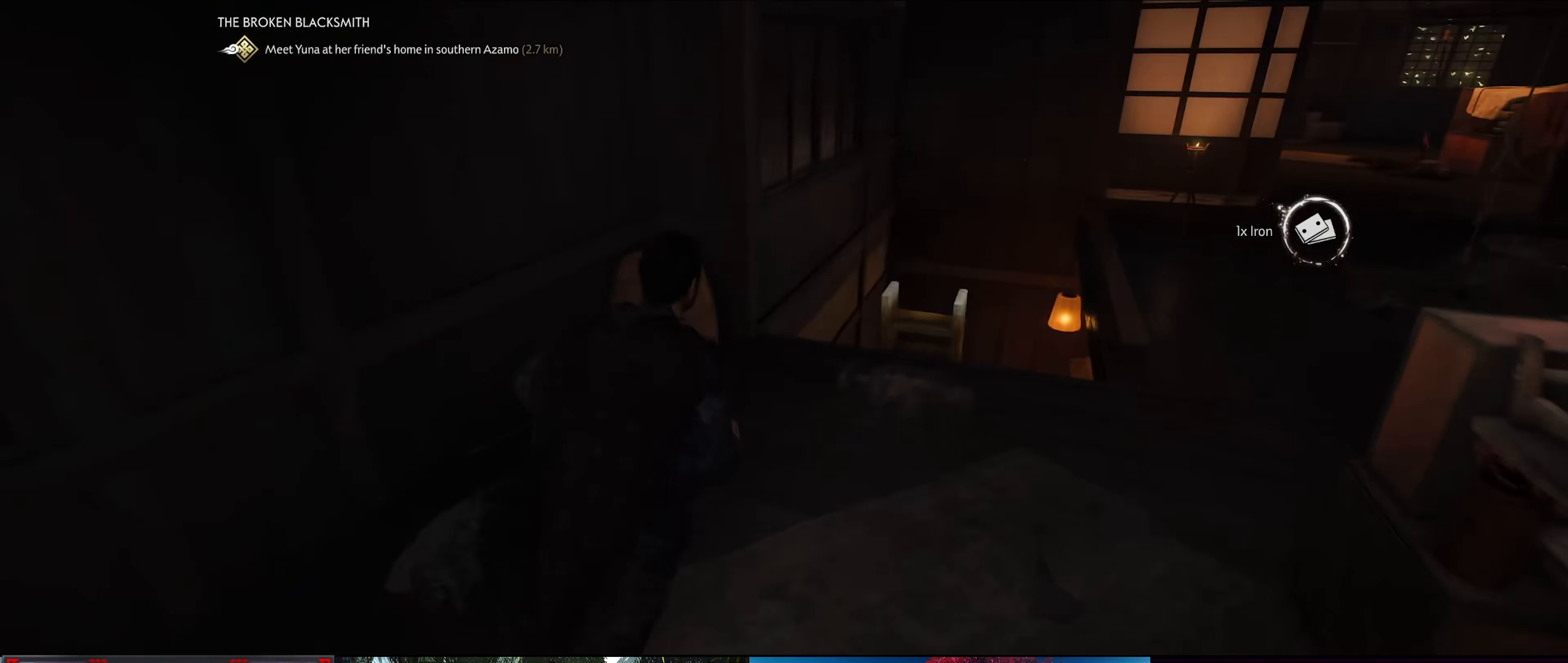
{"buttons": [], "left_stick": "up-right", "right_stick": "down-right", "events": [[150, "right_stick", "down-right"]]}
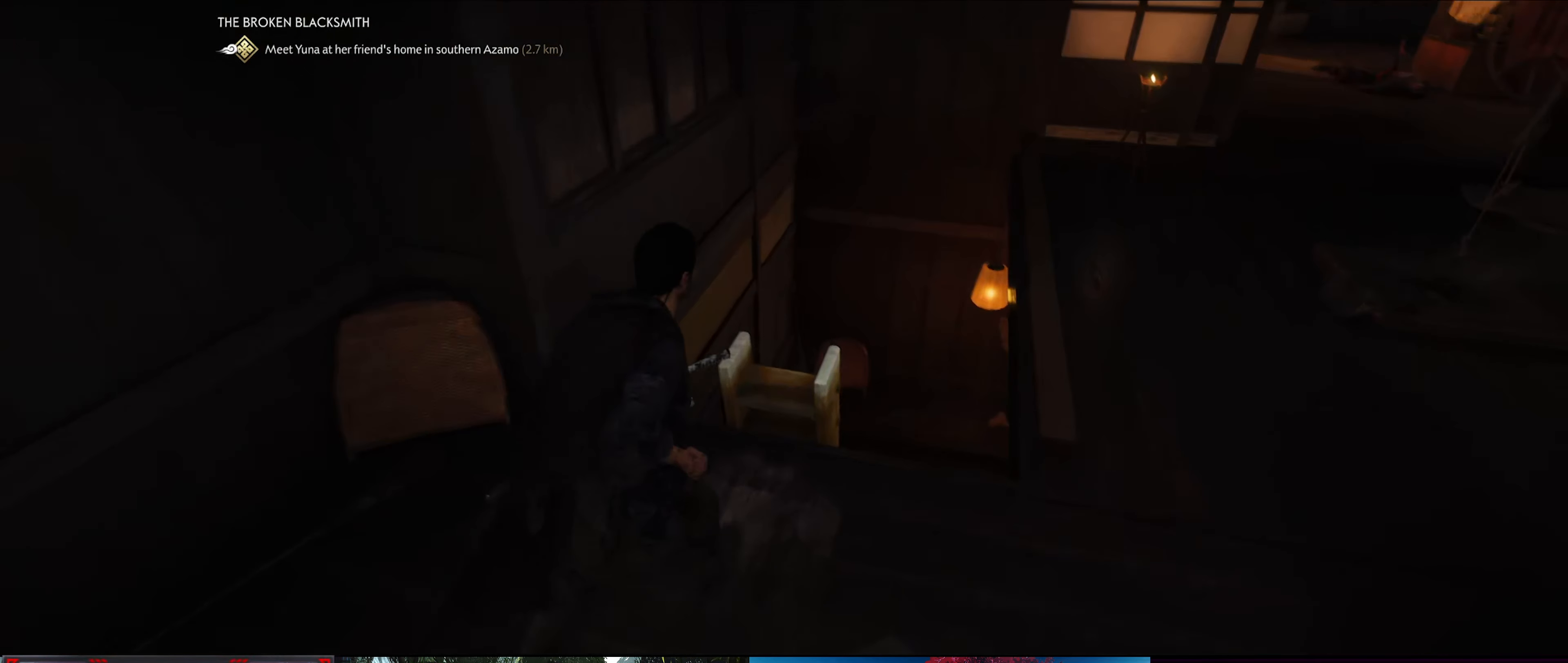
{"buttons": [], "left_stick": "up-right", "right_stick": "center", "events": [[84, "right_stick", "center"]]}
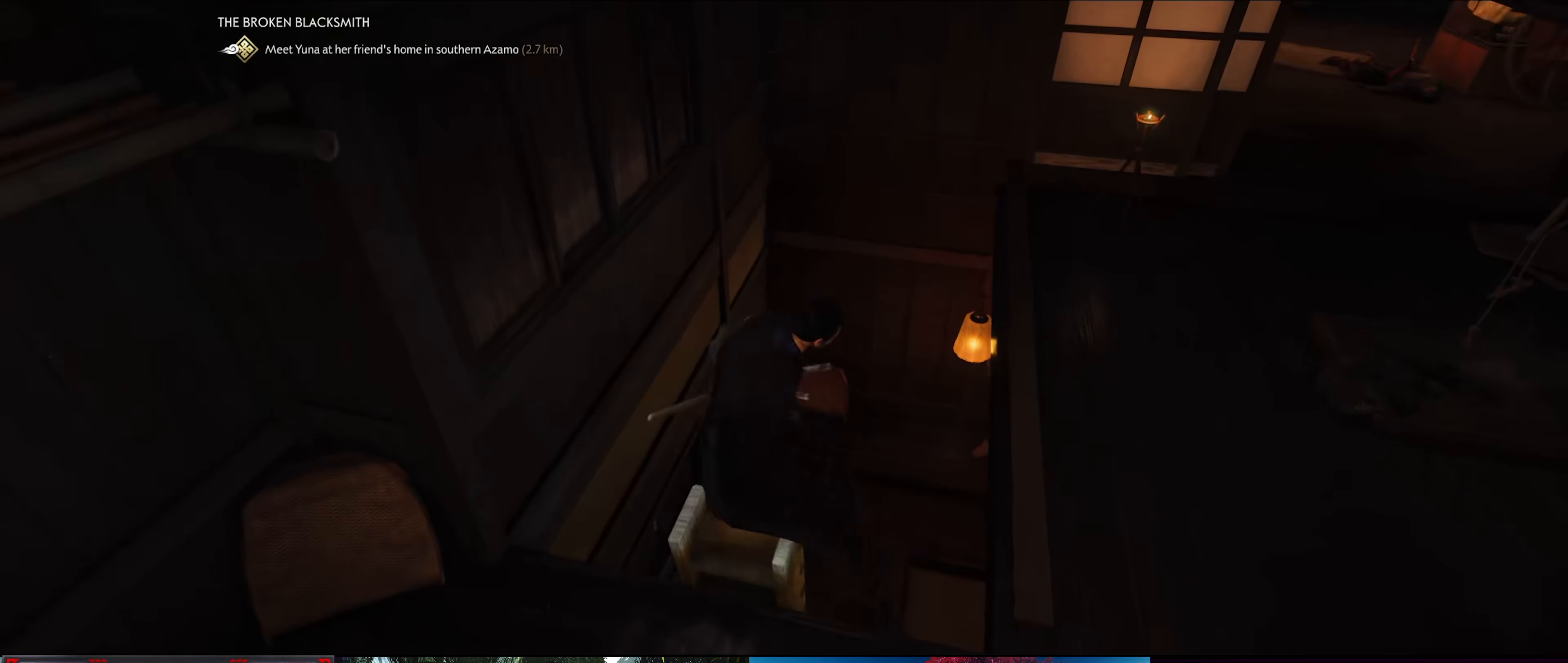
{"buttons": [], "left_stick": "down", "right_stick": "left", "events": [[150, "left_stick", "center"], [200, "right_stick", "left"], [334, "left_stick", "down"]]}
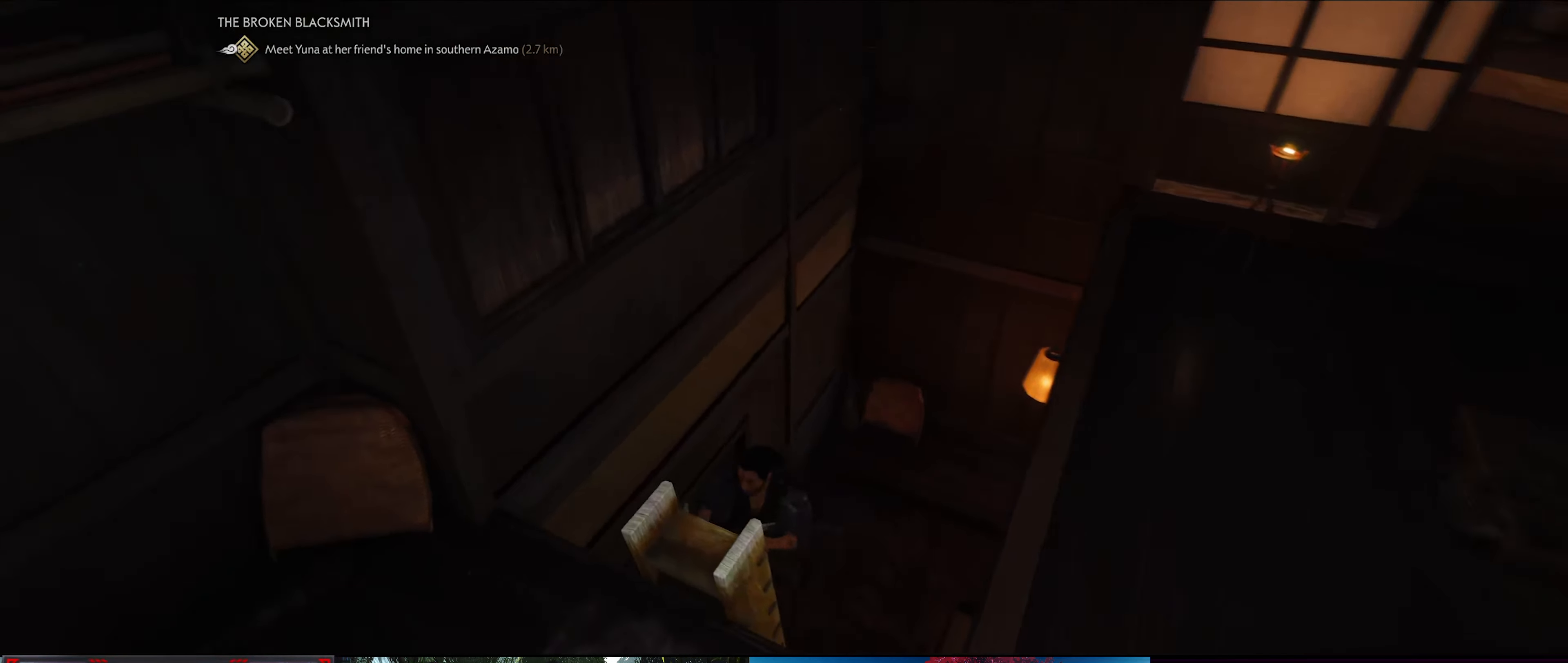
{"buttons": [], "left_stick": "down", "right_stick": "up-left", "events": [[483, "right_stick", "up-left"]]}
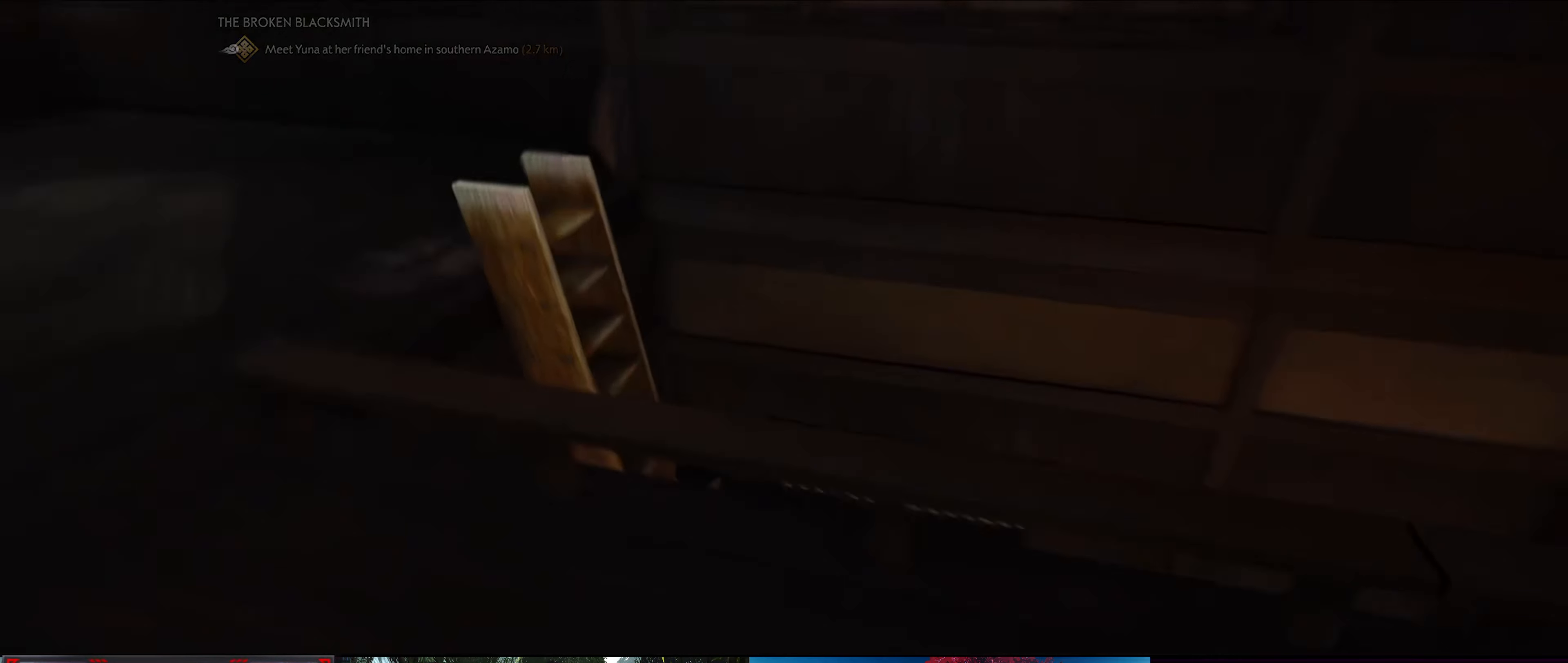
{"buttons": [], "left_stick": "down", "right_stick": "center", "events": [[300, "right_stick", "center"]]}
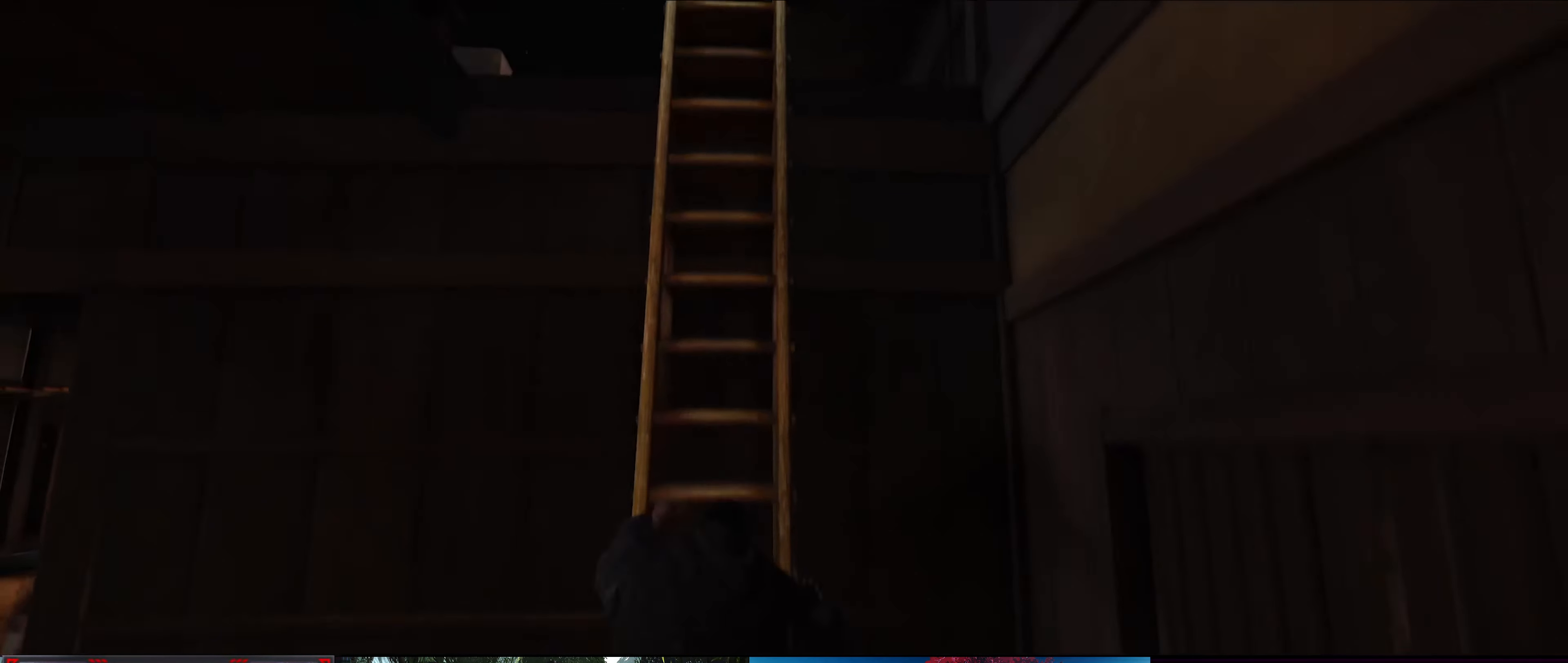
{"buttons": [], "left_stick": "left", "right_stick": "center", "events": [[50, "right_stick", "down-left"], [100, "right_stick", "down"], [366, "left_stick", "down-left"], [400, "right_stick", "center"], [466, "left_stick", "left"]]}
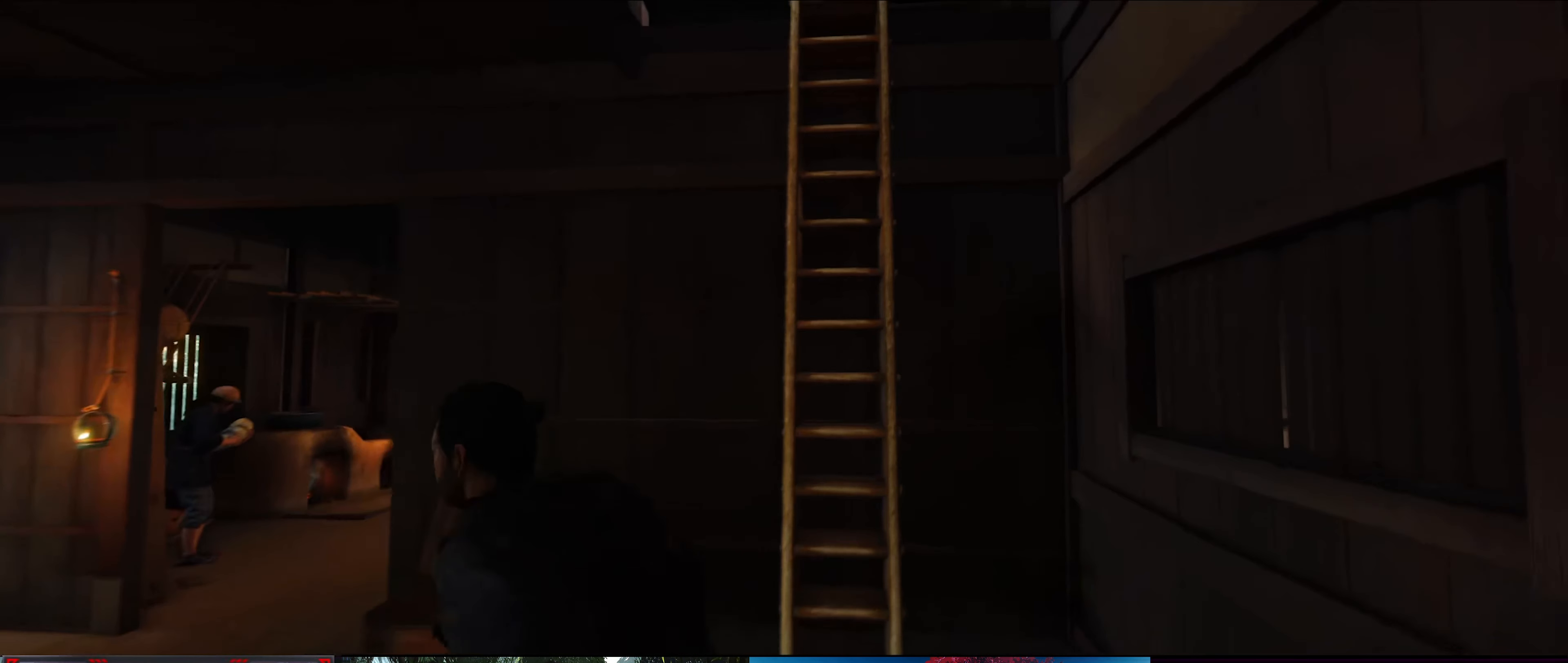
{"buttons": [], "left_stick": "up", "right_stick": "down-left", "events": [[16, "right_stick", "down-left"], [133, "left_stick", "up-left"], [250, "left_stick", "up"]]}
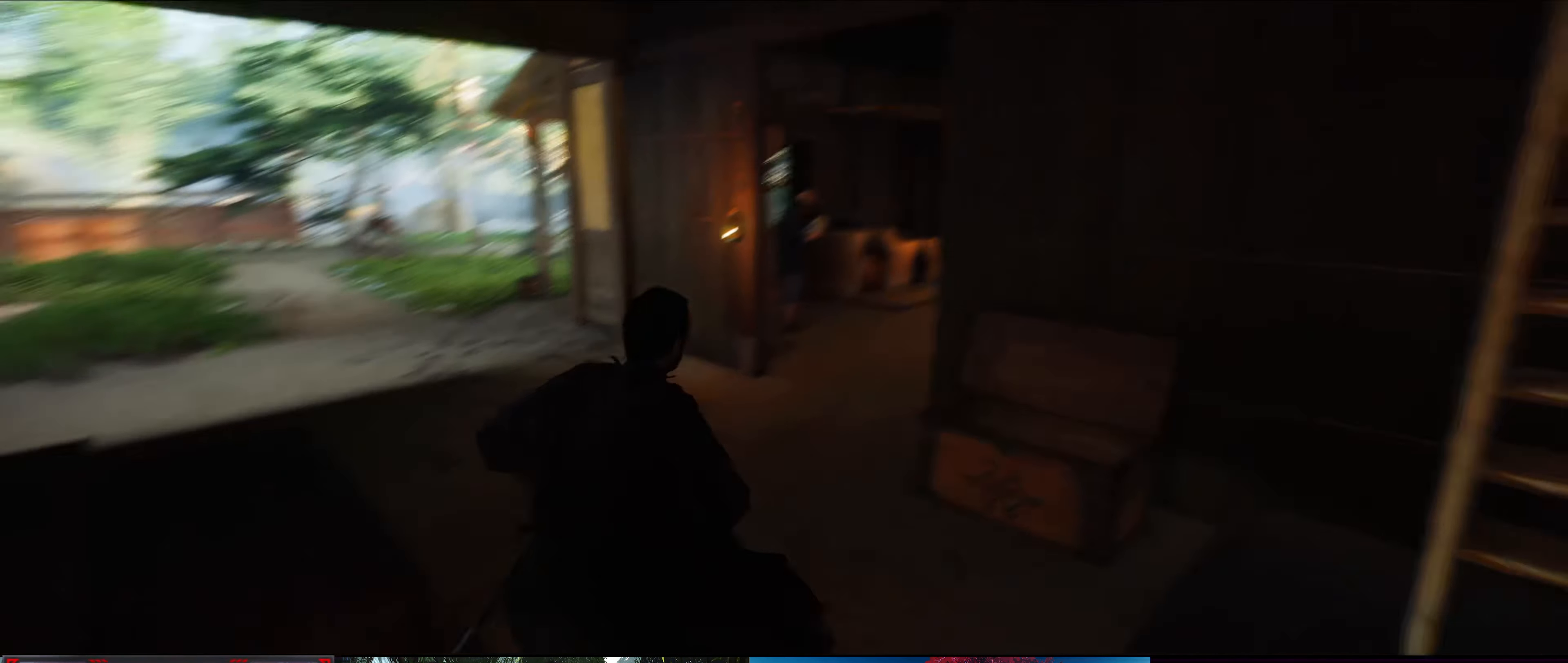
{"buttons": [], "left_stick": "up-right", "right_stick": "right", "events": [[150, "right_stick", "center"], [216, "left_stick", "up-right"], [433, "right_stick", "right"]]}
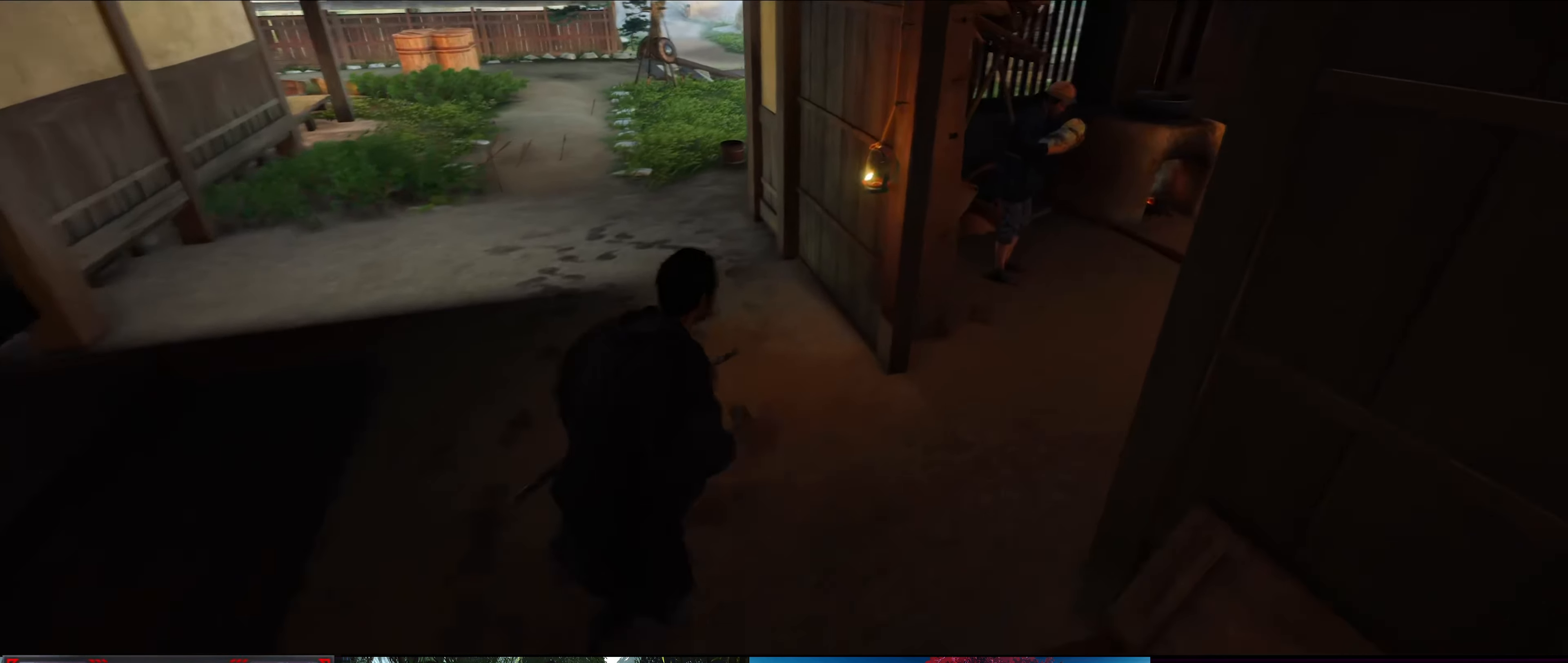
{"buttons": [], "left_stick": "up", "right_stick": "center", "events": [[300, "left_stick", "up"], [433, "right_stick", "center"]]}
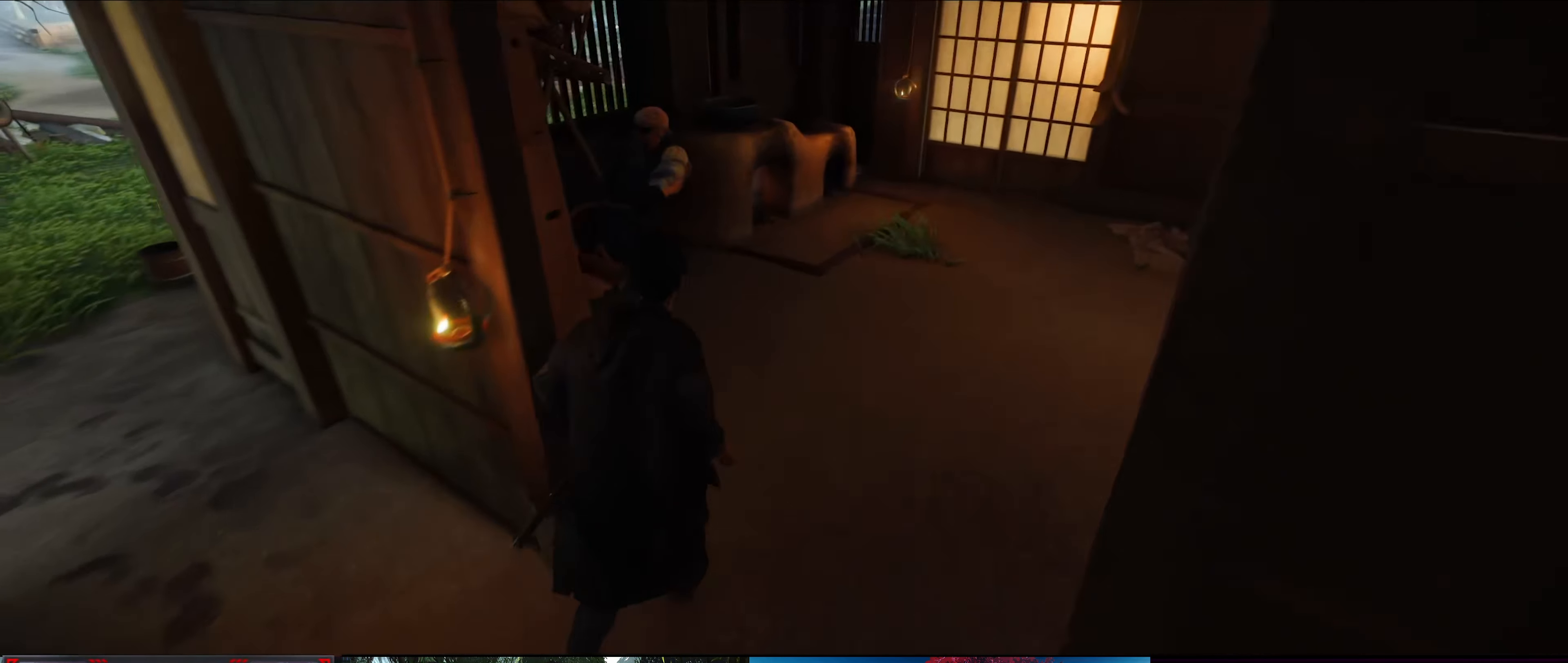
{"buttons": [], "left_stick": "up", "right_stick": "right", "events": [[300, "right_stick", "right"]]}
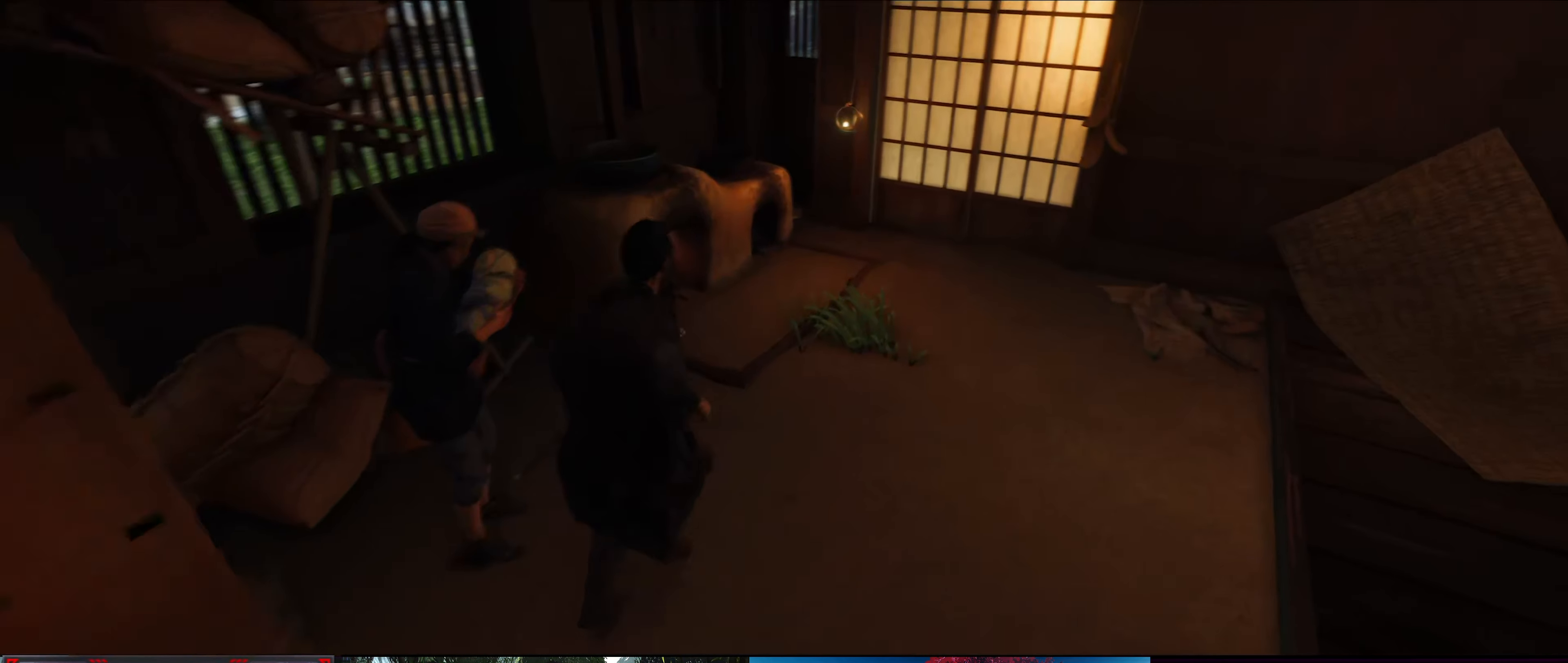
{"buttons": [], "left_stick": "up", "right_stick": "up-right", "events": [[383, "right_stick", "center"], [483, "right_stick", "up-right"]]}
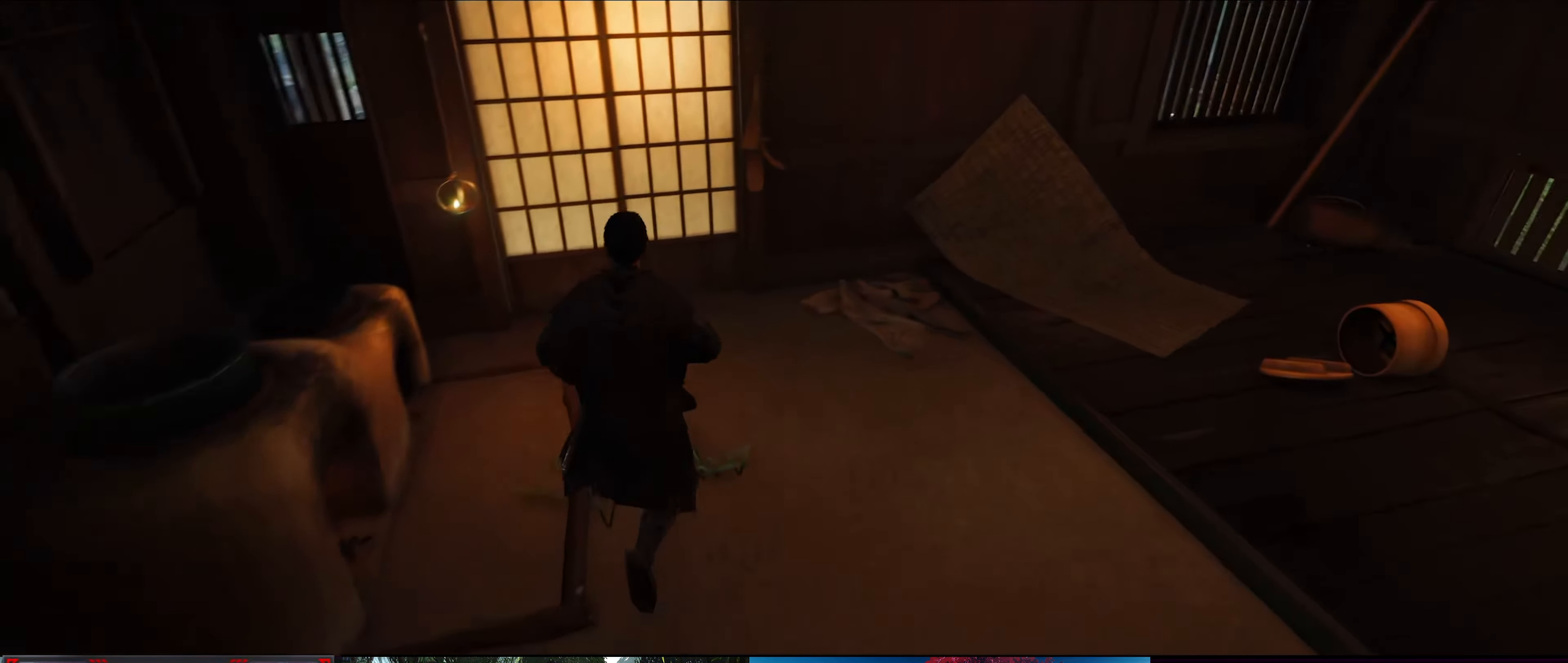
{"buttons": [], "left_stick": "center", "right_stick": "center", "events": [[100, "right_stick", "center"], [166, "right_stick", "right"], [266, "left_stick", "up-left"], [433, "right_stick", "center"], [483, "left_stick", "center"]]}
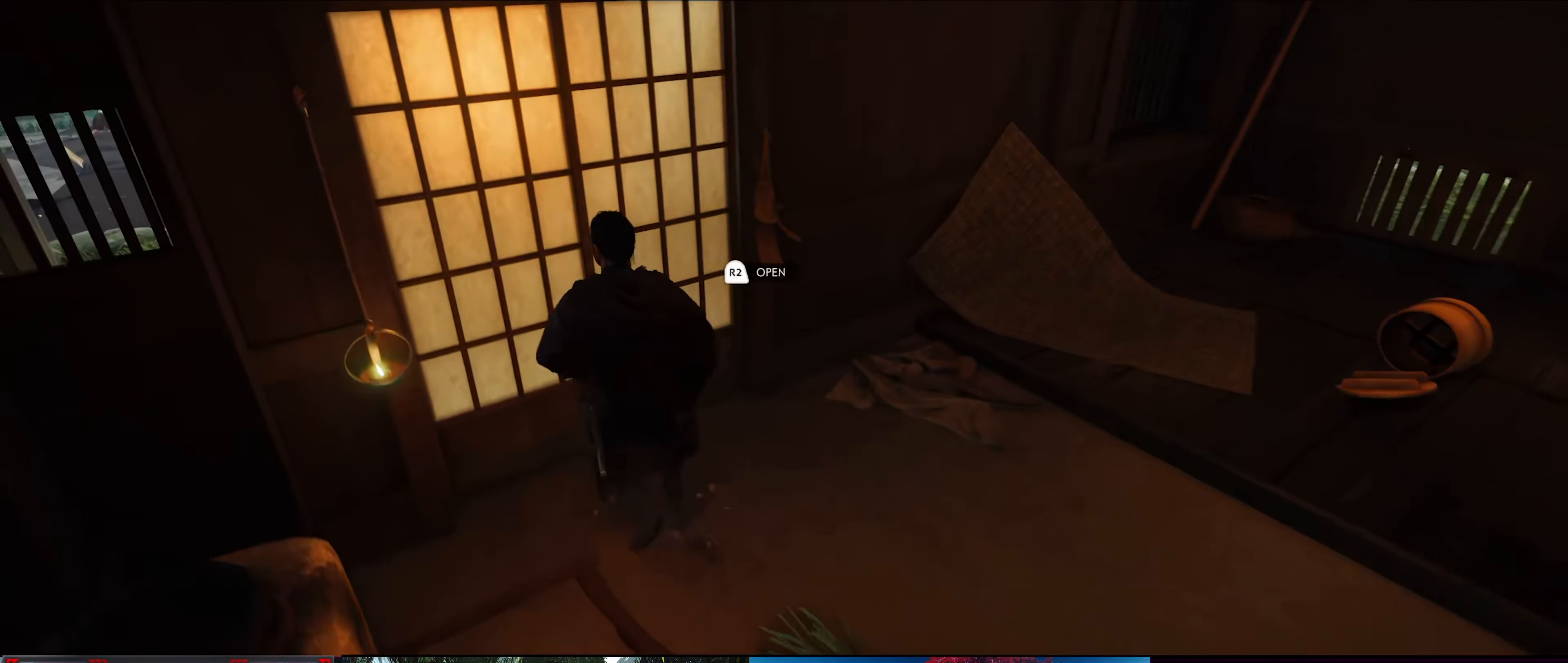
{"buttons": [], "left_stick": "center", "right_stick": "right", "events": [[466, "right_stick", "right"]]}
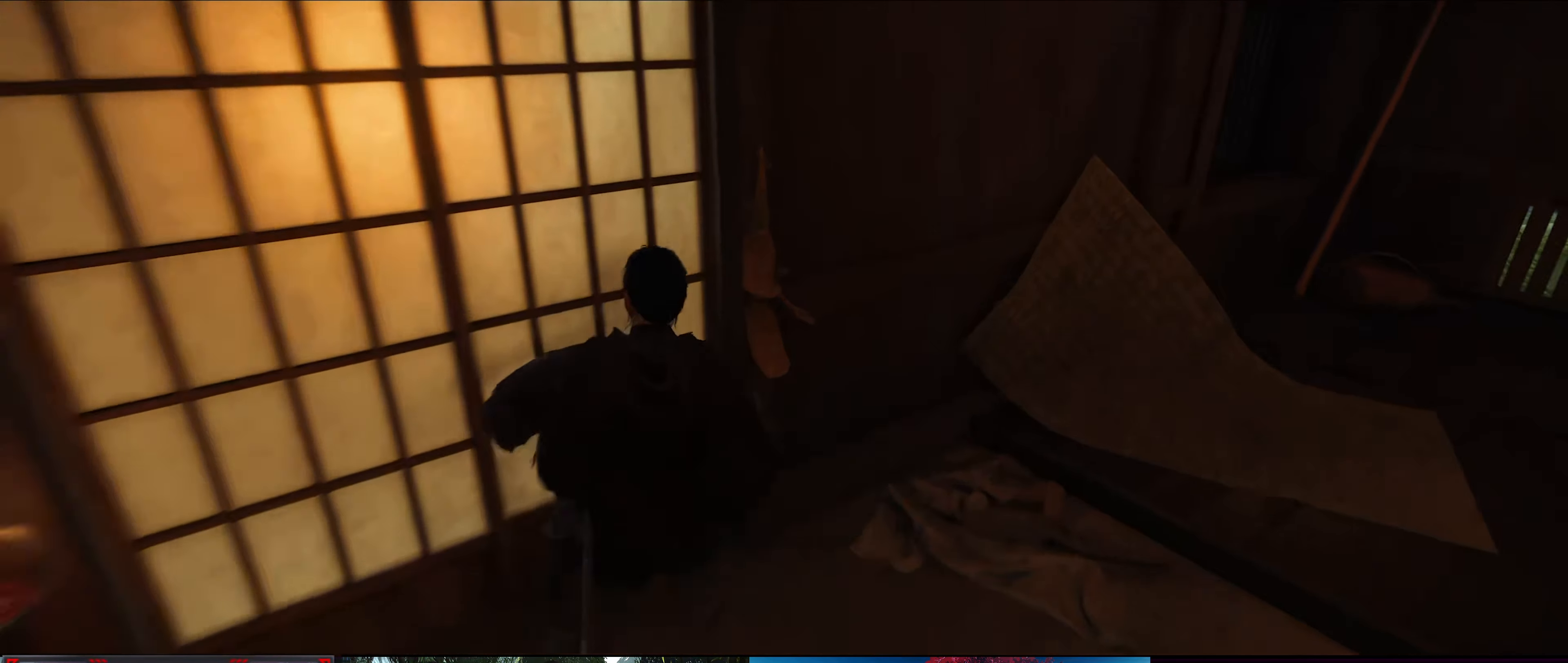
{"buttons": [], "left_stick": "center", "right_stick": "right", "events": []}
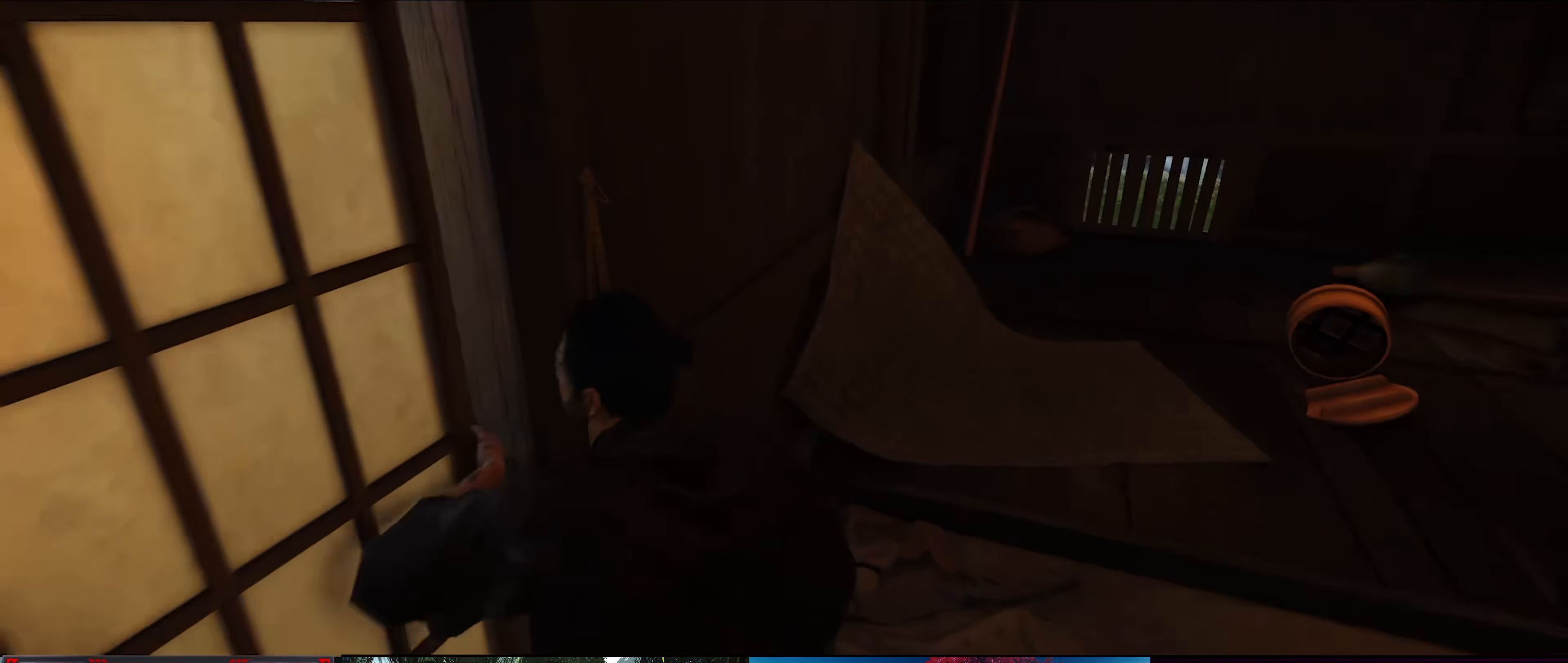
{"buttons": [], "left_stick": "center", "right_stick": "left", "events": [[117, "right_stick", "center"], [383, "right_stick", "left"]]}
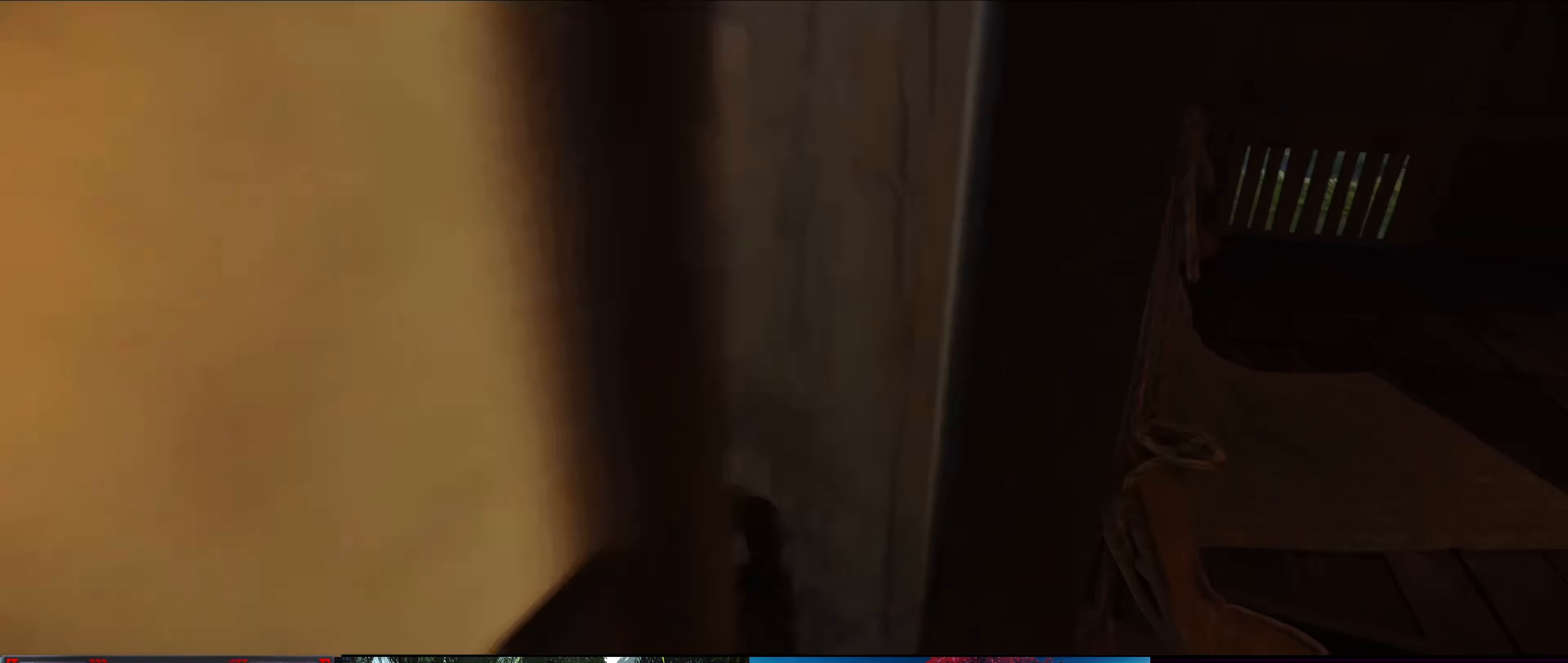
{"buttons": [], "left_stick": "up", "right_stick": "center", "events": [[217, "left_stick", "up"], [250, "right_stick", "center"]]}
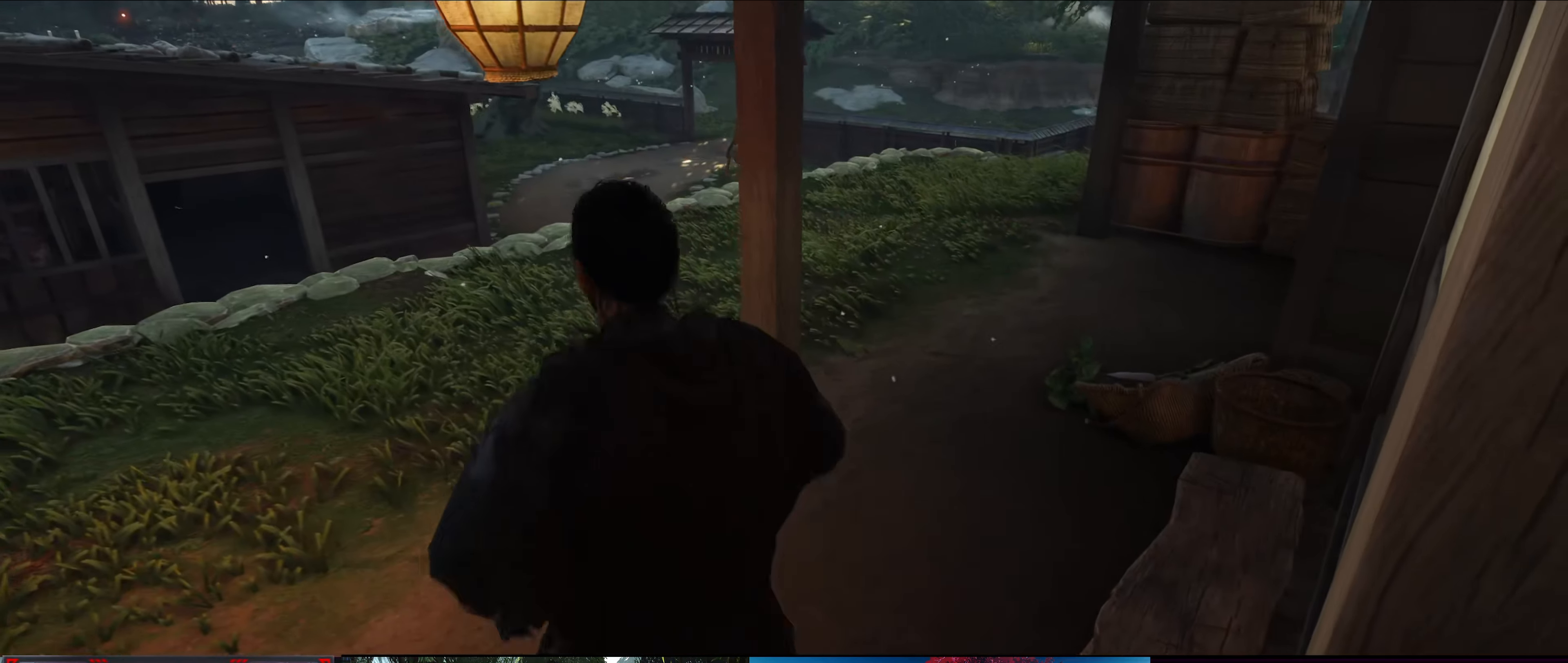
{"buttons": [], "left_stick": "up", "right_stick": "center", "events": []}
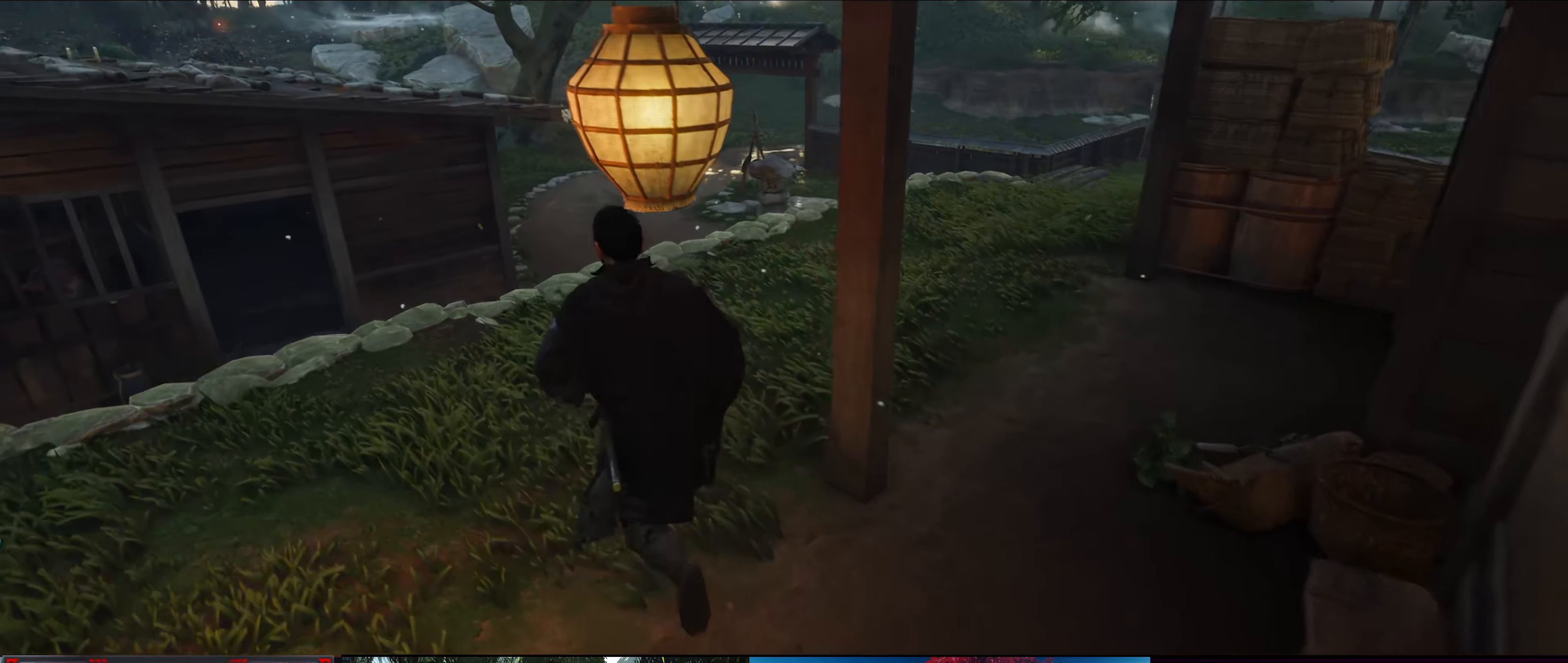
{"buttons": [], "left_stick": "up", "right_stick": "right", "events": [[50, "right_stick", "right"]]}
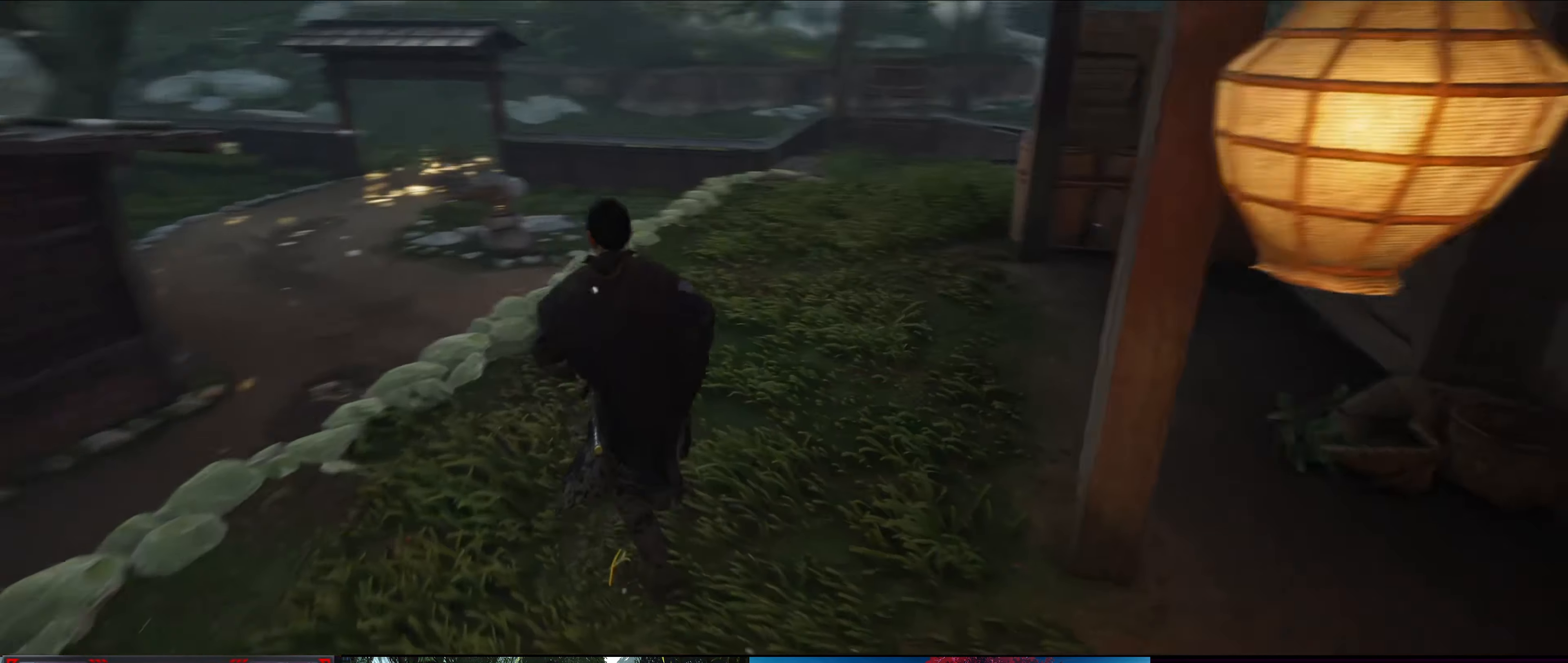
{"buttons": [], "left_stick": "up-left", "right_stick": "center", "events": [[200, "right_stick", "center"], [267, "left_stick", "up-left"]]}
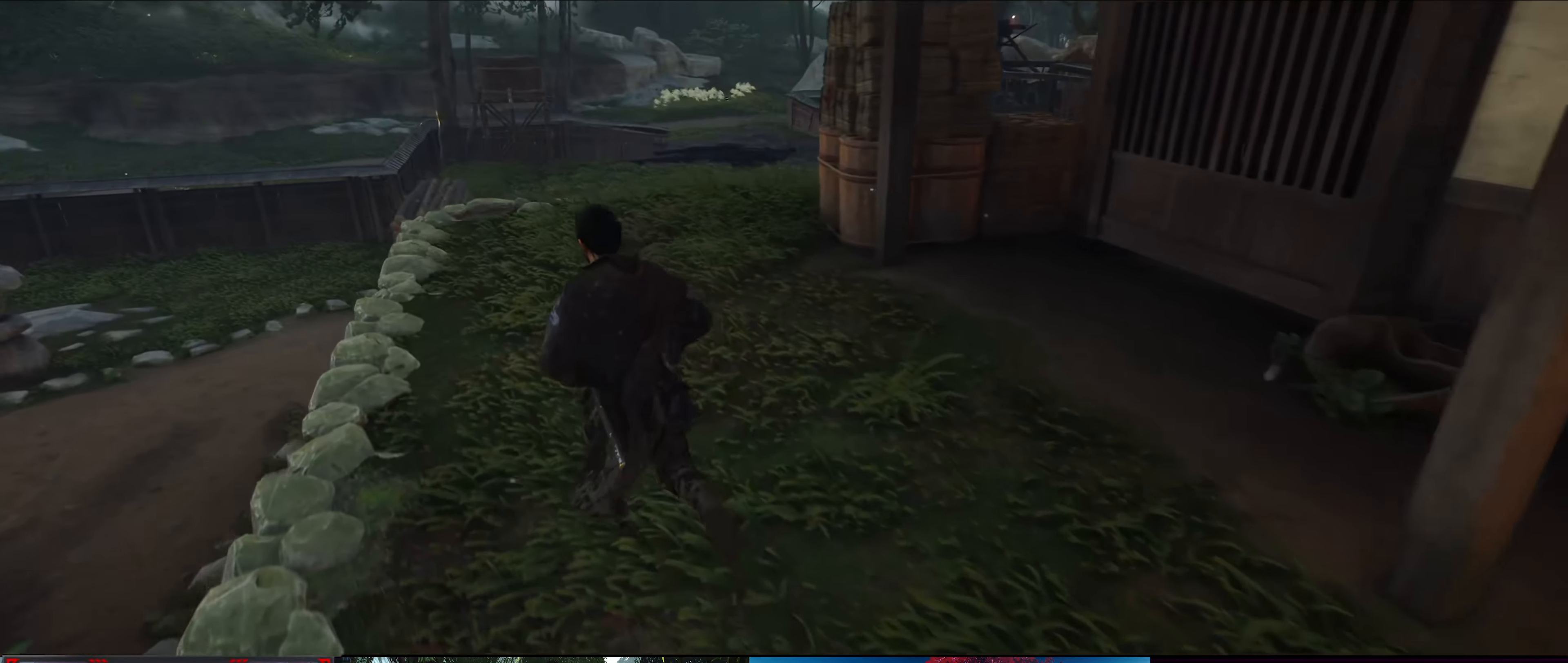
{"buttons": [], "left_stick": "up-left", "right_stick": "right", "events": [[67, "right_stick", "right"]]}
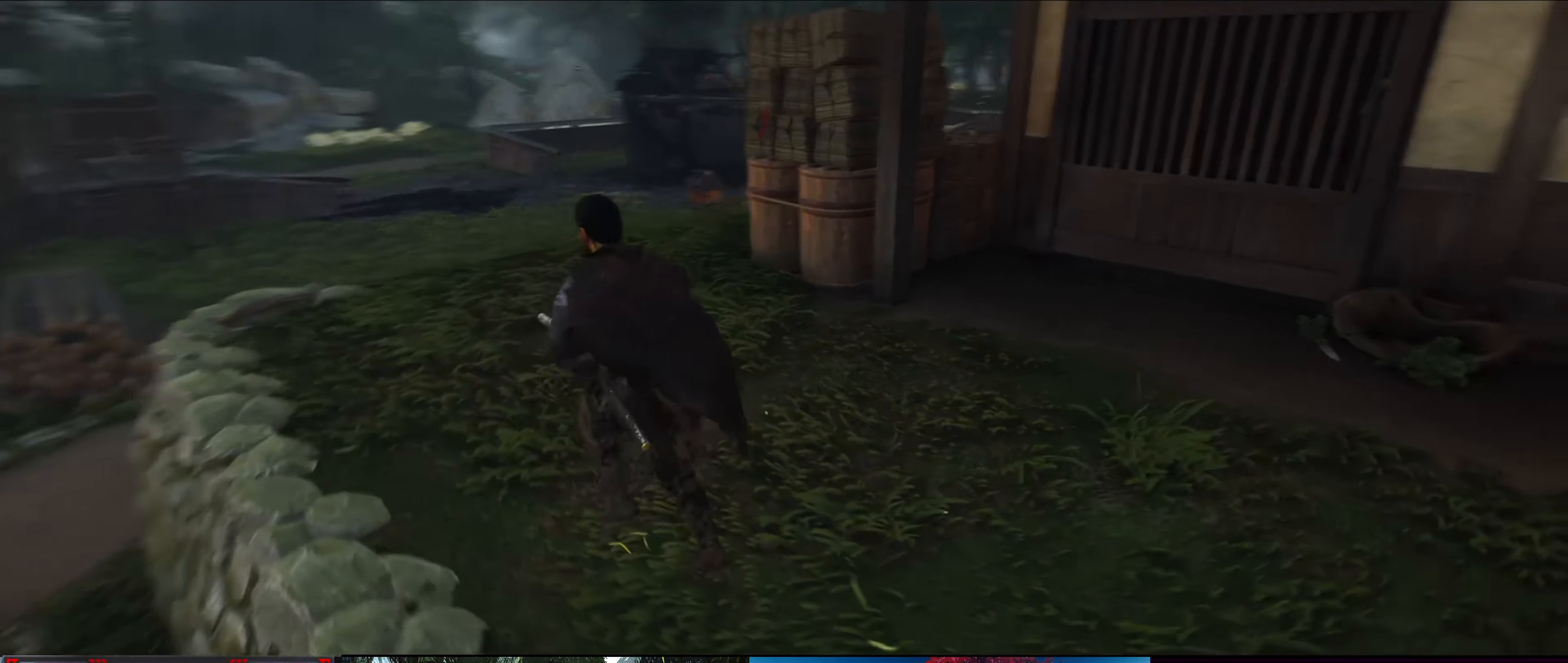
{"buttons": [], "left_stick": "up-left", "right_stick": "center", "events": [[217, "right_stick", "center"]]}
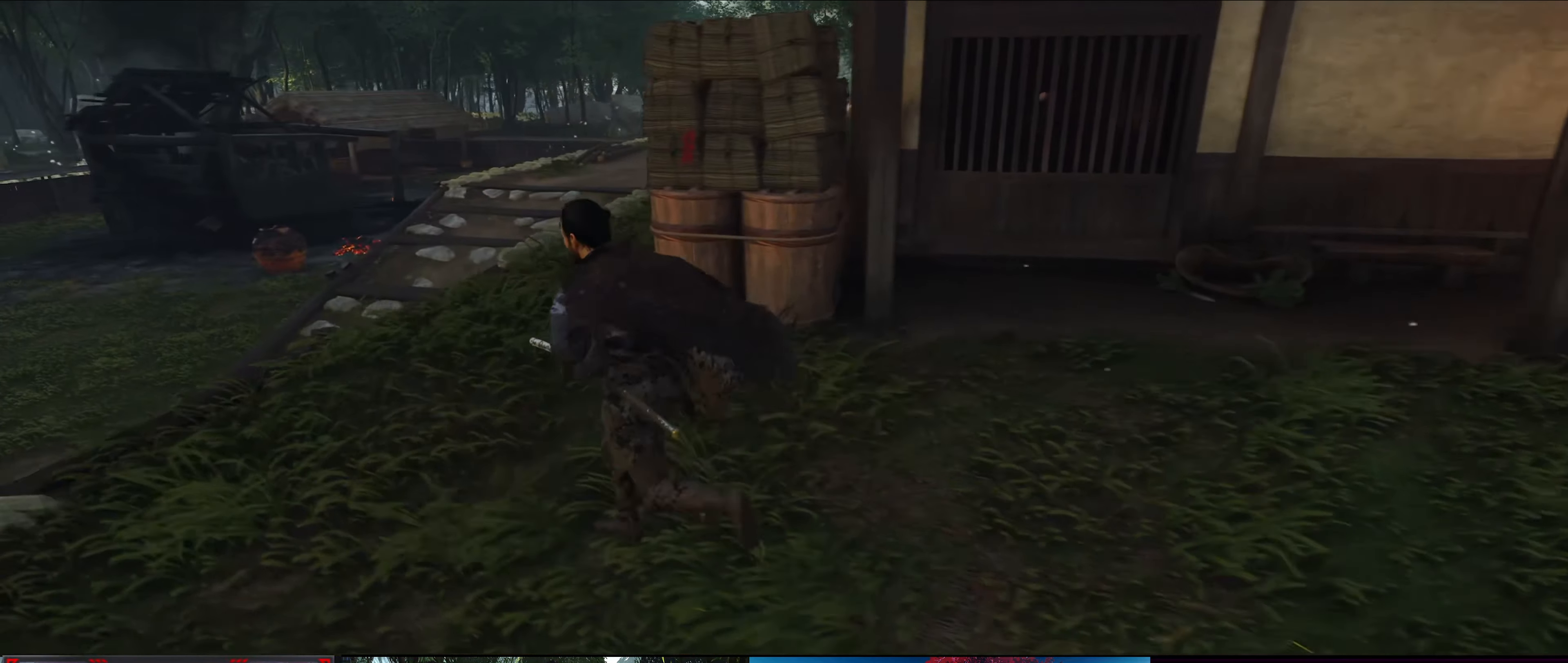
{"buttons": [], "left_stick": "center", "right_stick": "center", "events": [[267, "left_stick", "center"]]}
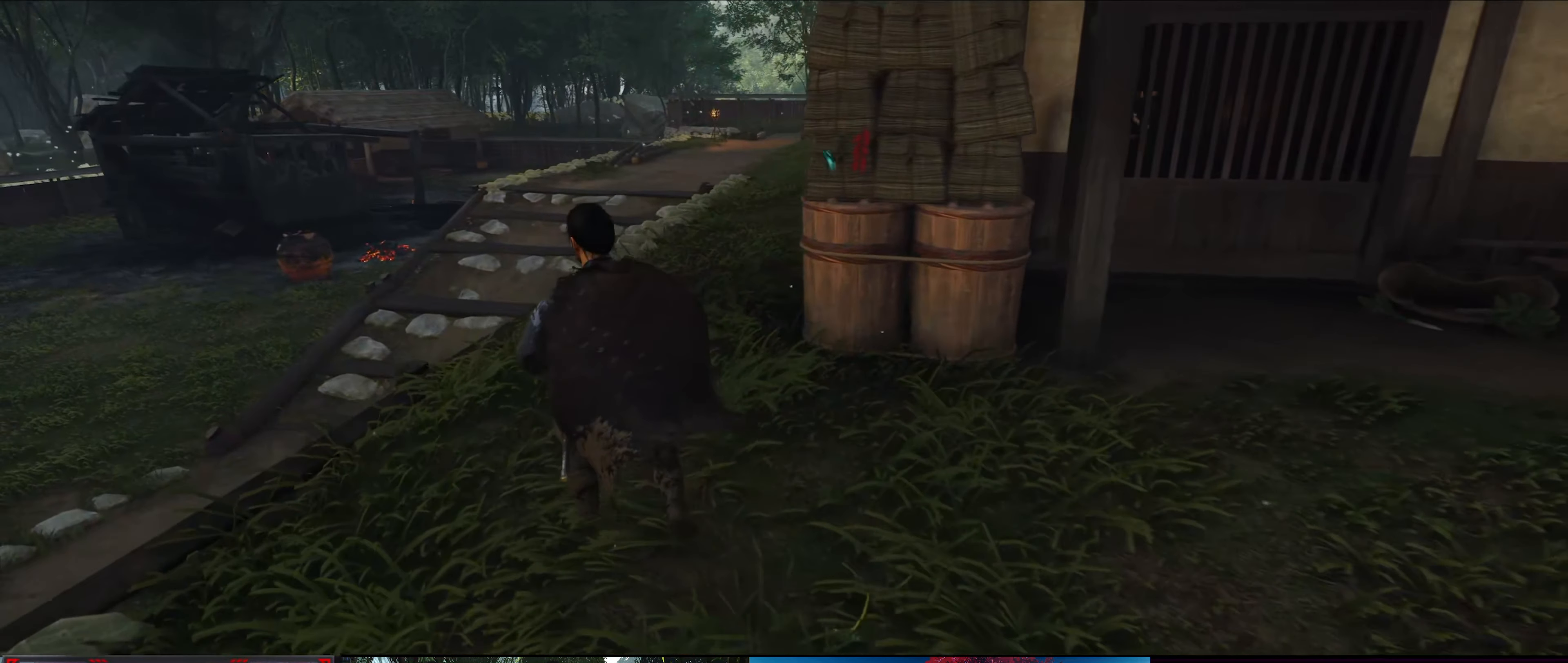
{"buttons": [], "left_stick": "center", "right_stick": "center", "events": []}
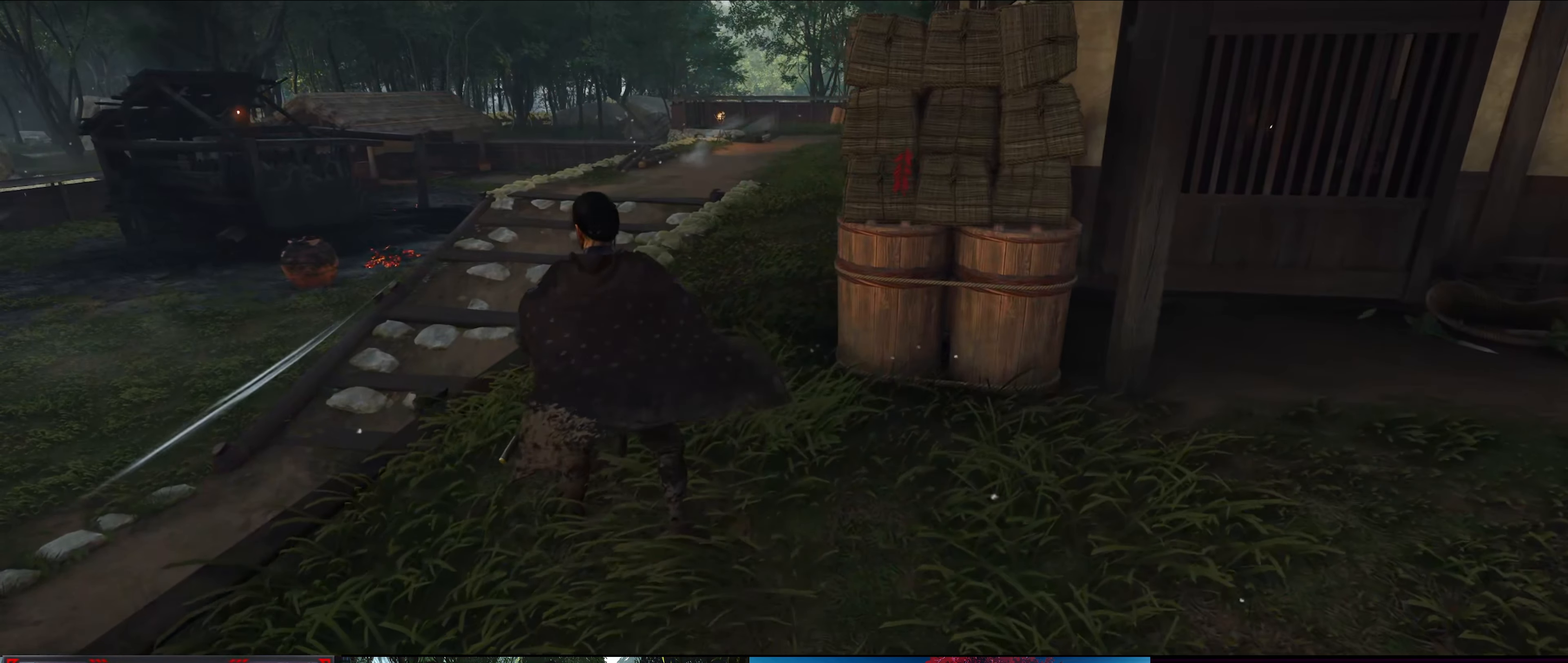
{"buttons": [], "left_stick": "up", "right_stick": "right", "events": [[167, "left_stick", "up"], [317, "right_stick", "right"]]}
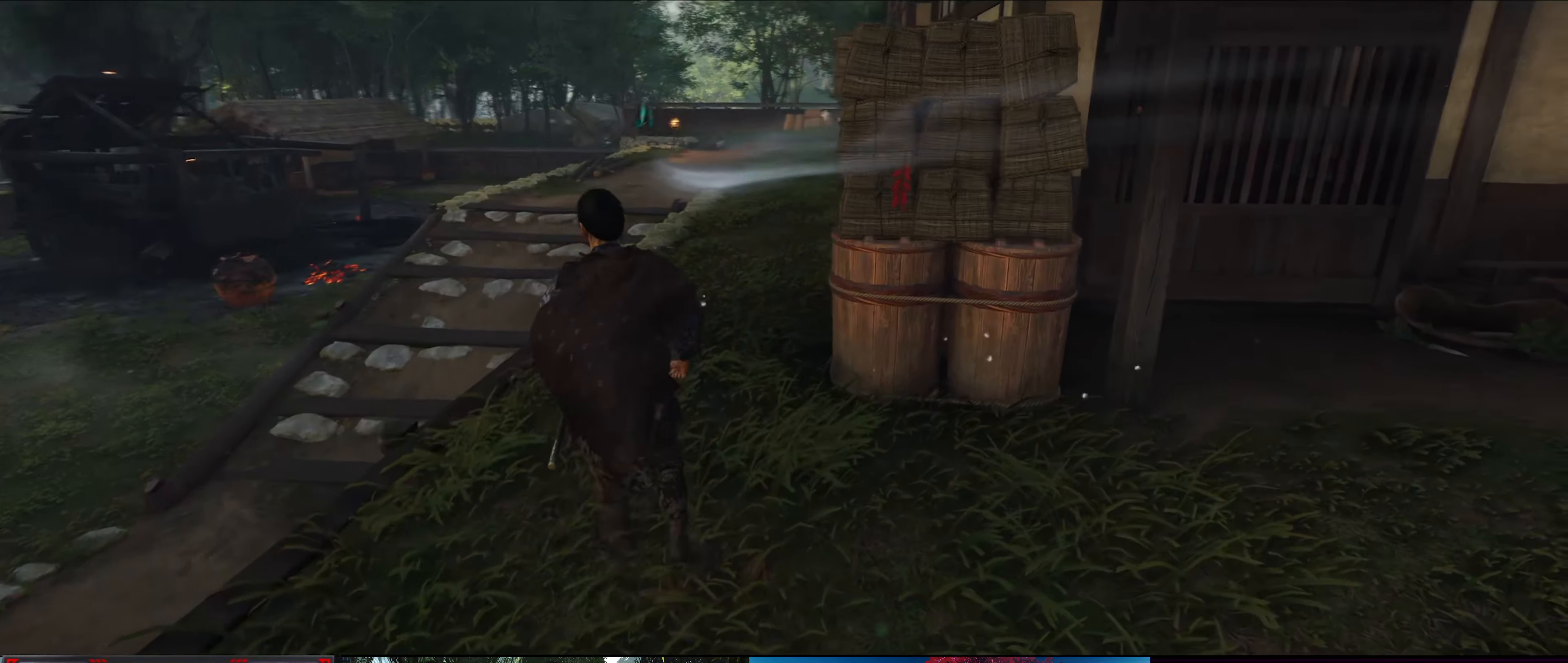
{"buttons": [], "left_stick": "up", "right_stick": "center", "events": [[300, "right_stick", "center"]]}